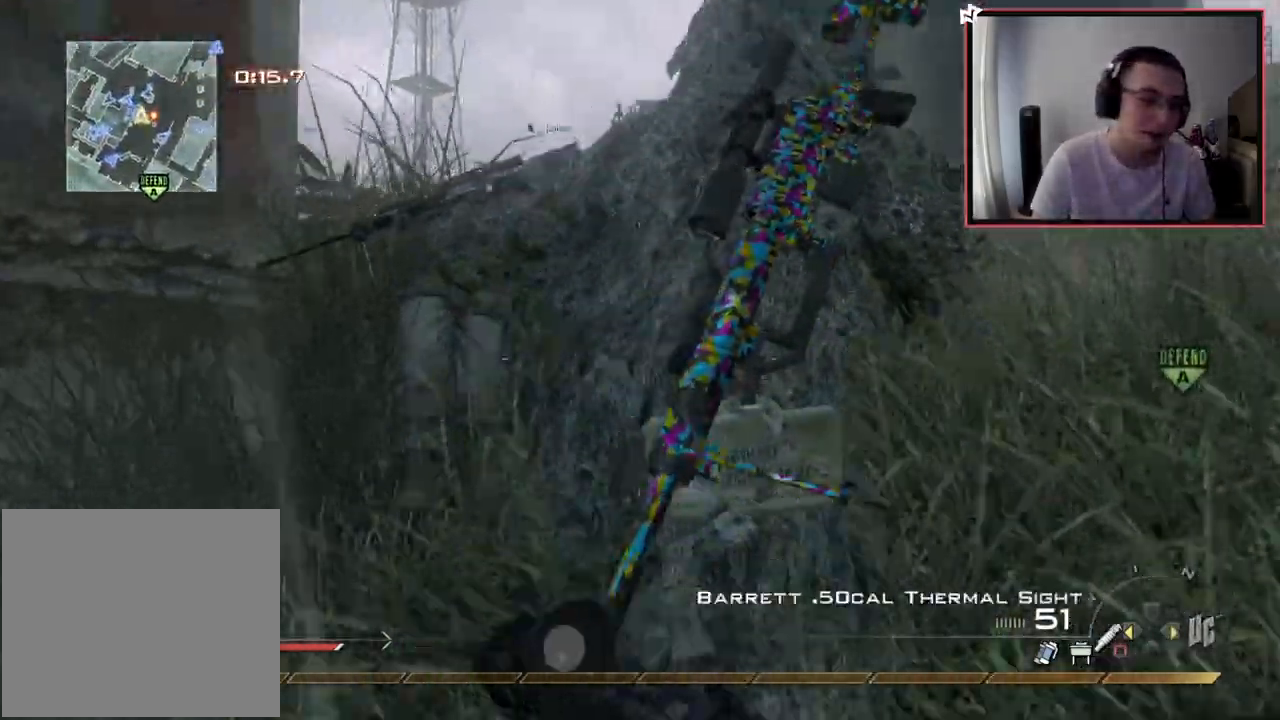
Gameplay with a controller (PlayStation layout); each line is a JSON object with the inputs held at the frame after it. "events" lists button and stick changes between this image and that frame as [ms after this image, input, new state], when the widget could be followed in between.
{"buttons": [], "left_stick": "up", "right_stick": "center", "events": [[183, "right_stick", "left"], [317, "right_stick", "center"]]}
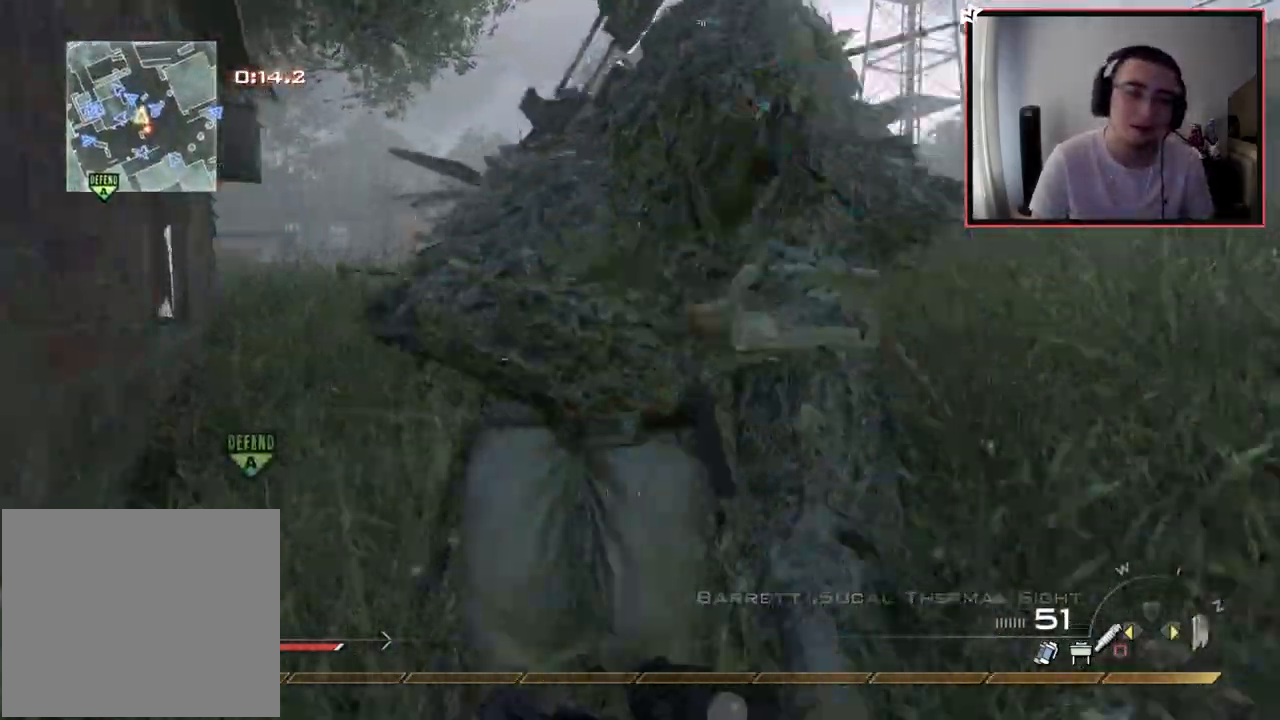
{"buttons": [], "left_stick": "up", "right_stick": "center", "events": [[184, "right_stick", "left"], [300, "right_stick", "center"]]}
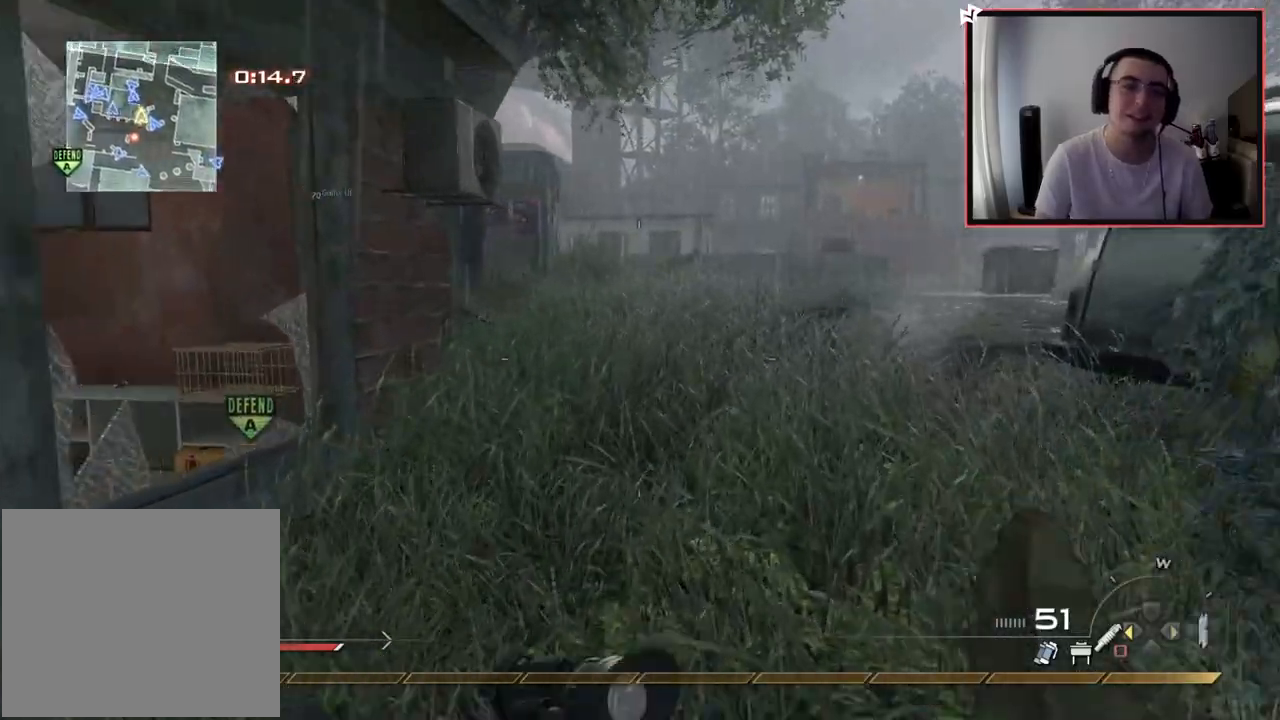
{"buttons": [], "left_stick": "up", "right_stick": "center", "events": []}
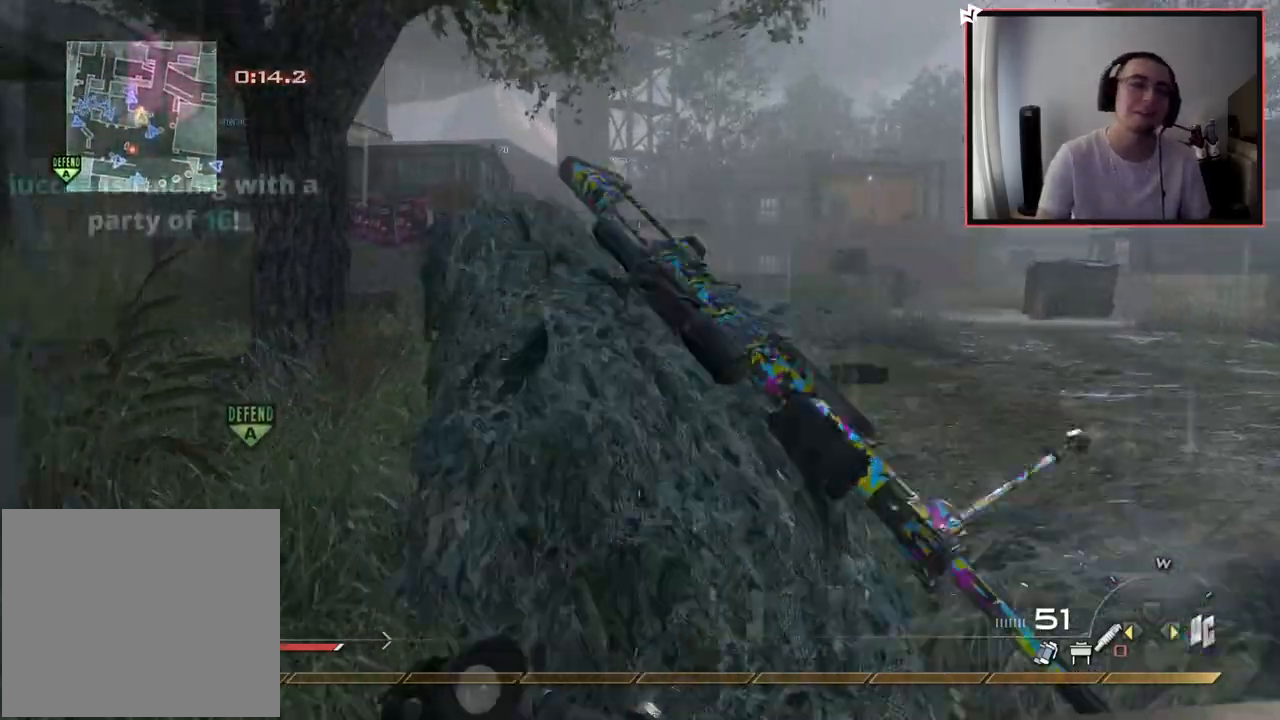
{"buttons": [], "left_stick": "up", "right_stick": "center", "events": [[267, "right_stick", "left"], [434, "right_stick", "center"]]}
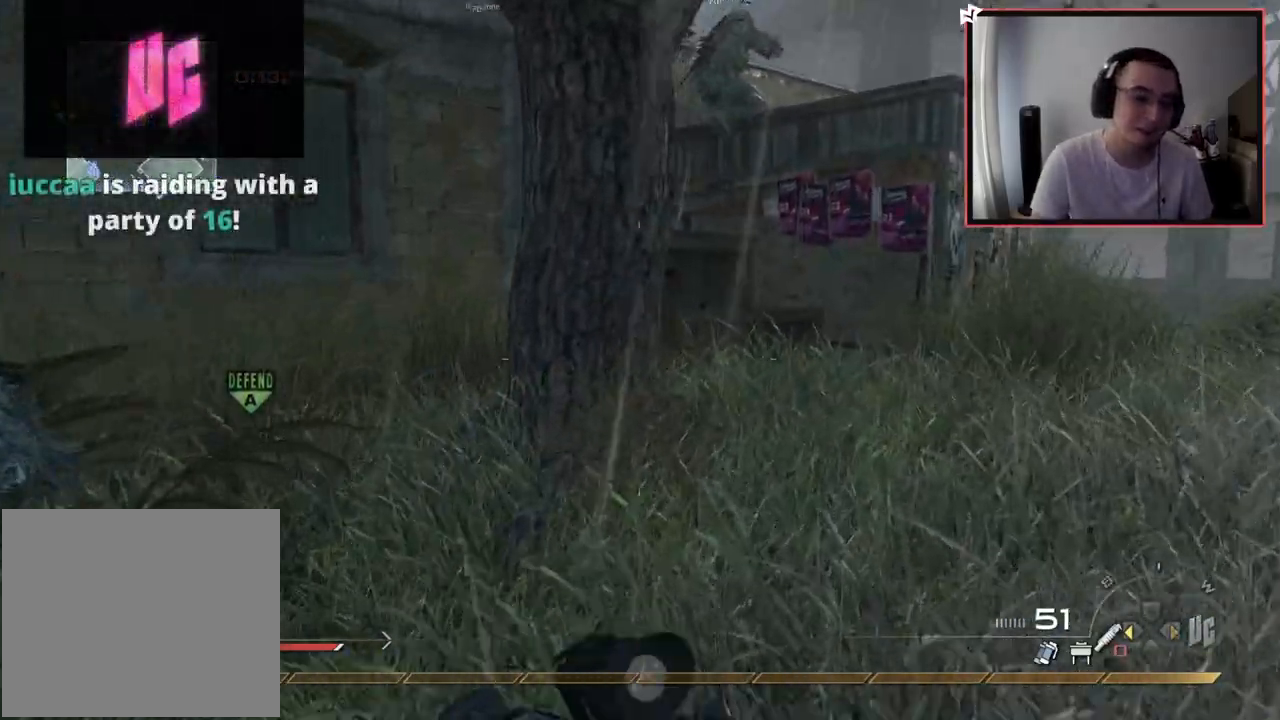
{"buttons": [], "left_stick": "up", "right_stick": "center", "events": []}
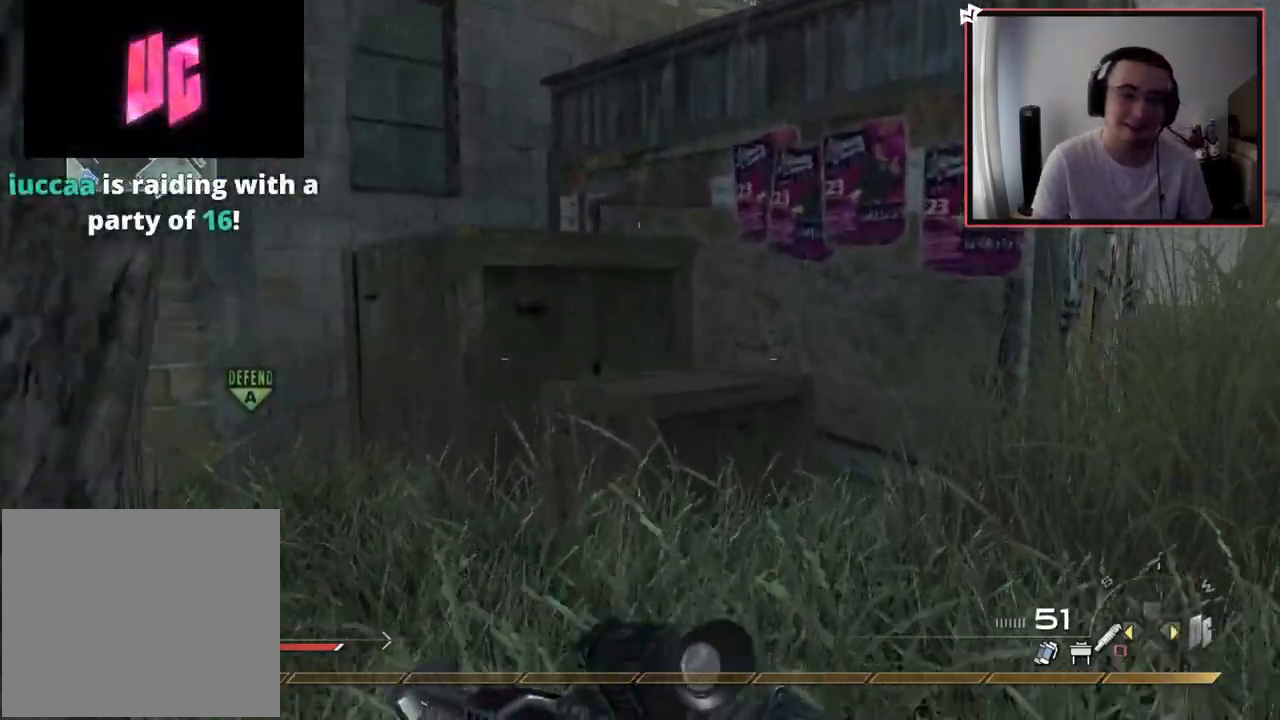
{"buttons": [], "left_stick": "up", "right_stick": "left", "events": [[167, "CROSS", "down"], [250, "CROSS", "up"], [250, "right_stick", "left"], [350, "right_stick", "center"], [417, "right_stick", "left"]]}
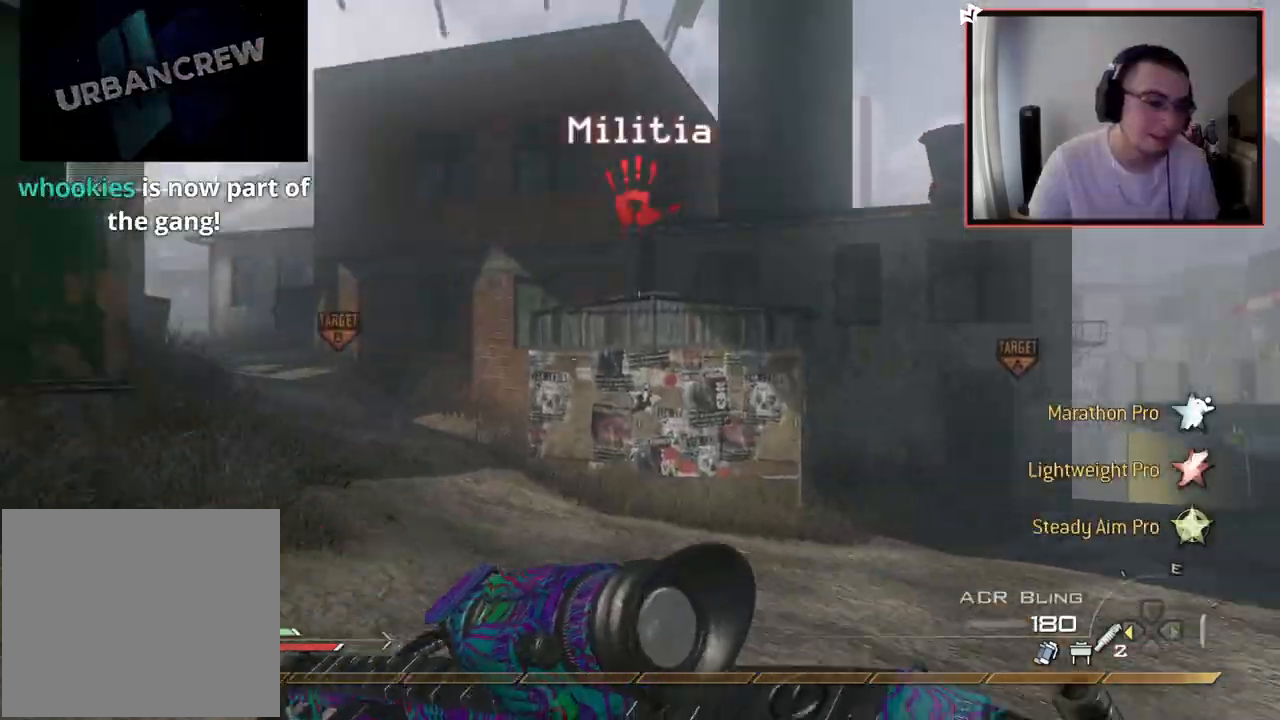
{"buttons": [], "left_stick": "up", "right_stick": "center", "events": [[33, "right_stick", "center"]]}
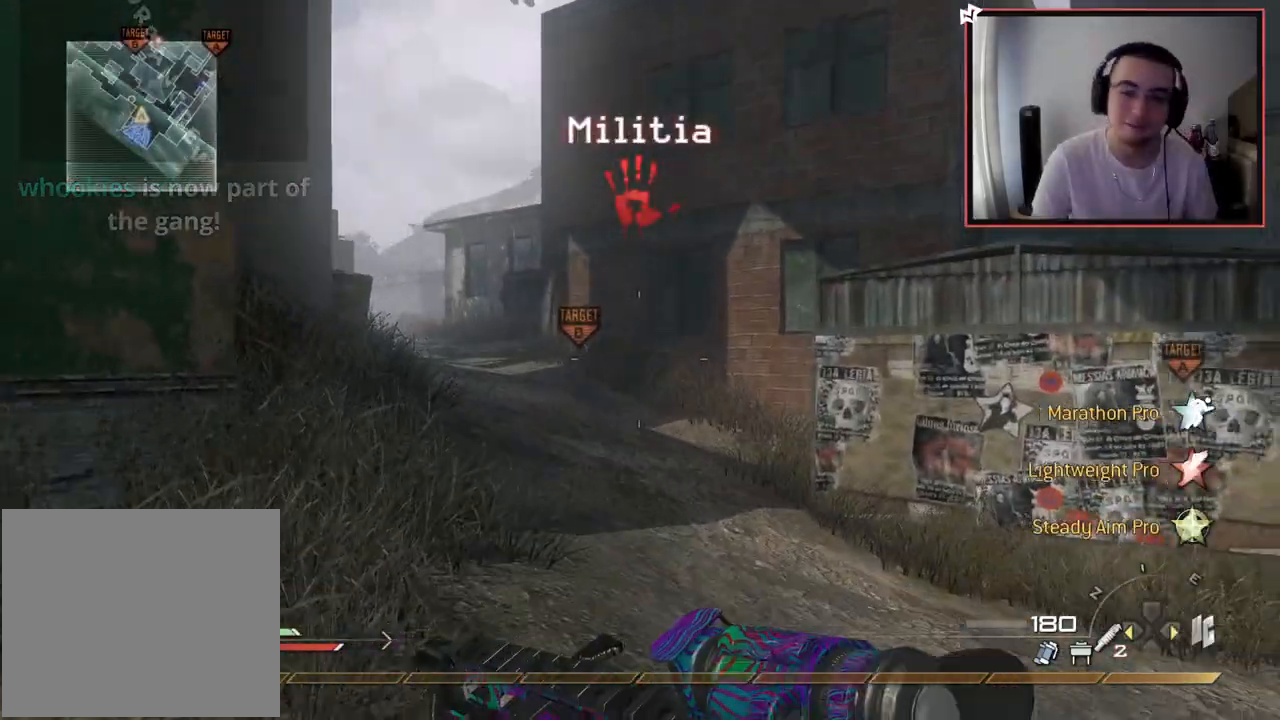
{"buttons": [], "left_stick": "center", "right_stick": "center", "events": [[317, "CROSS", "down"], [384, "CROSS", "up"], [384, "left_stick", "center"]]}
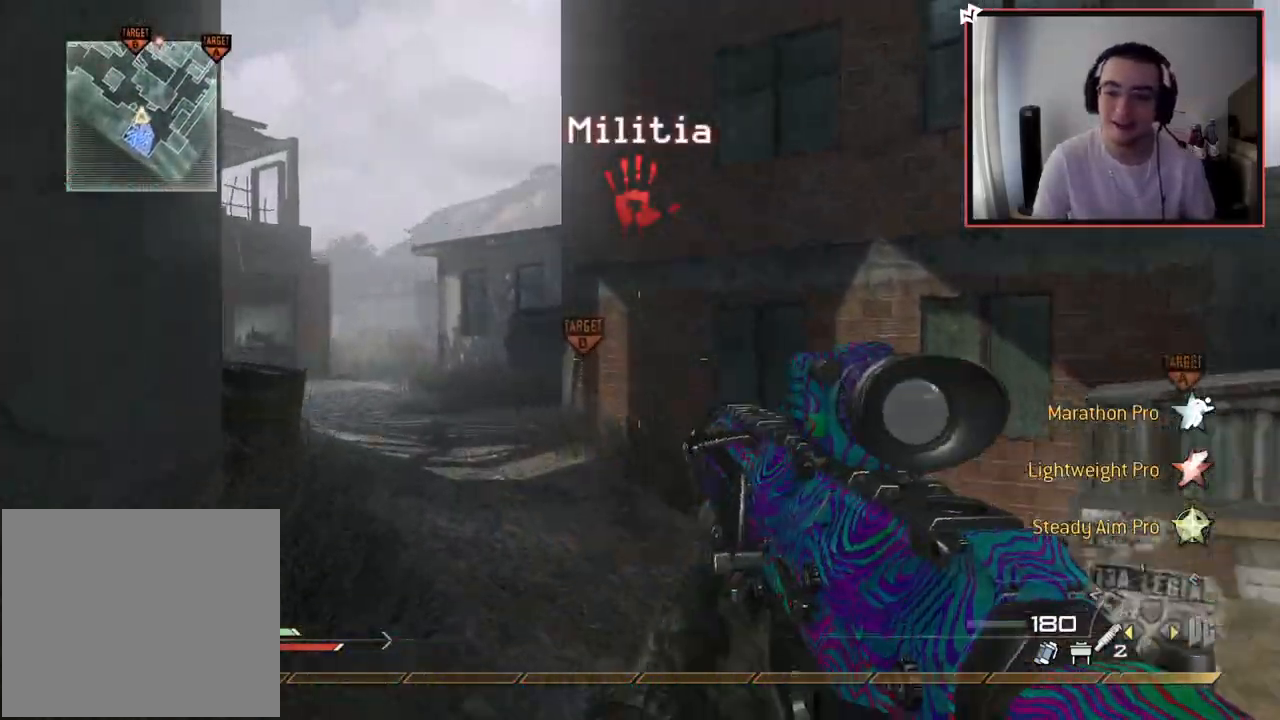
{"buttons": [], "left_stick": "center", "right_stick": "center", "events": [[83, "START", "down"], [200, "START", "up"]]}
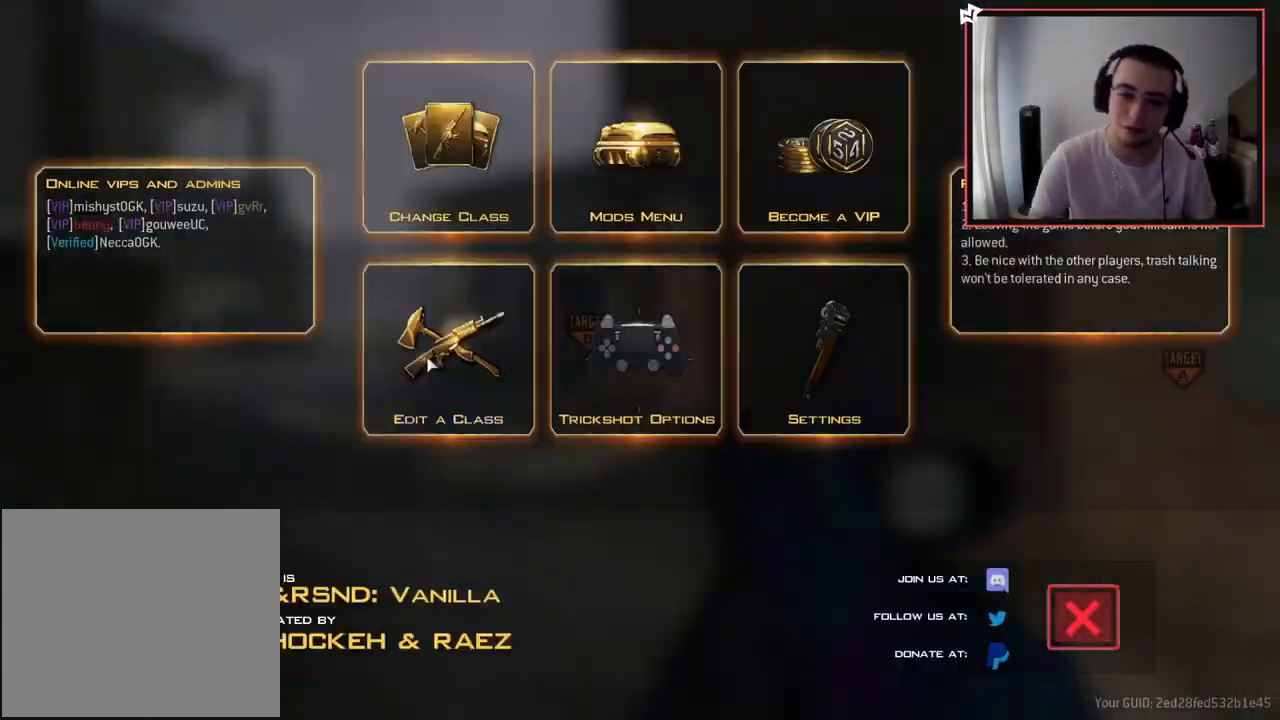
{"buttons": [], "left_stick": "center", "right_stick": "center", "events": []}
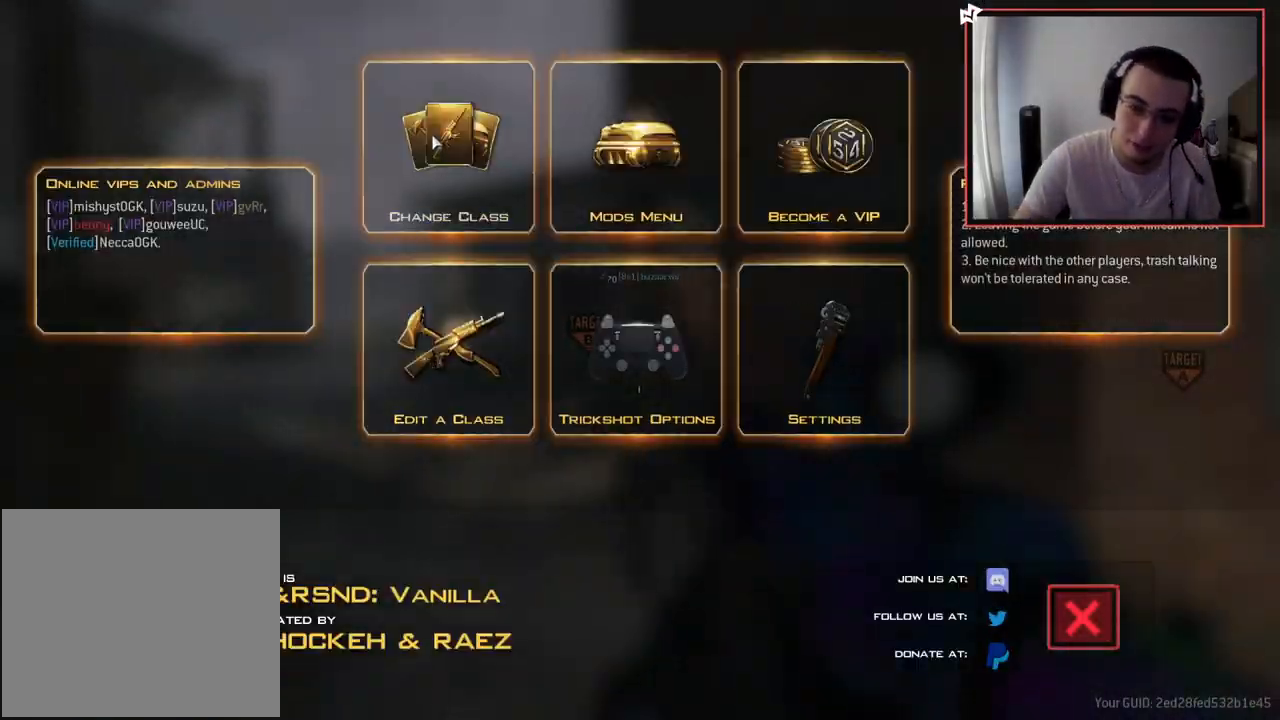
{"buttons": [], "left_stick": "center", "right_stick": "center", "events": []}
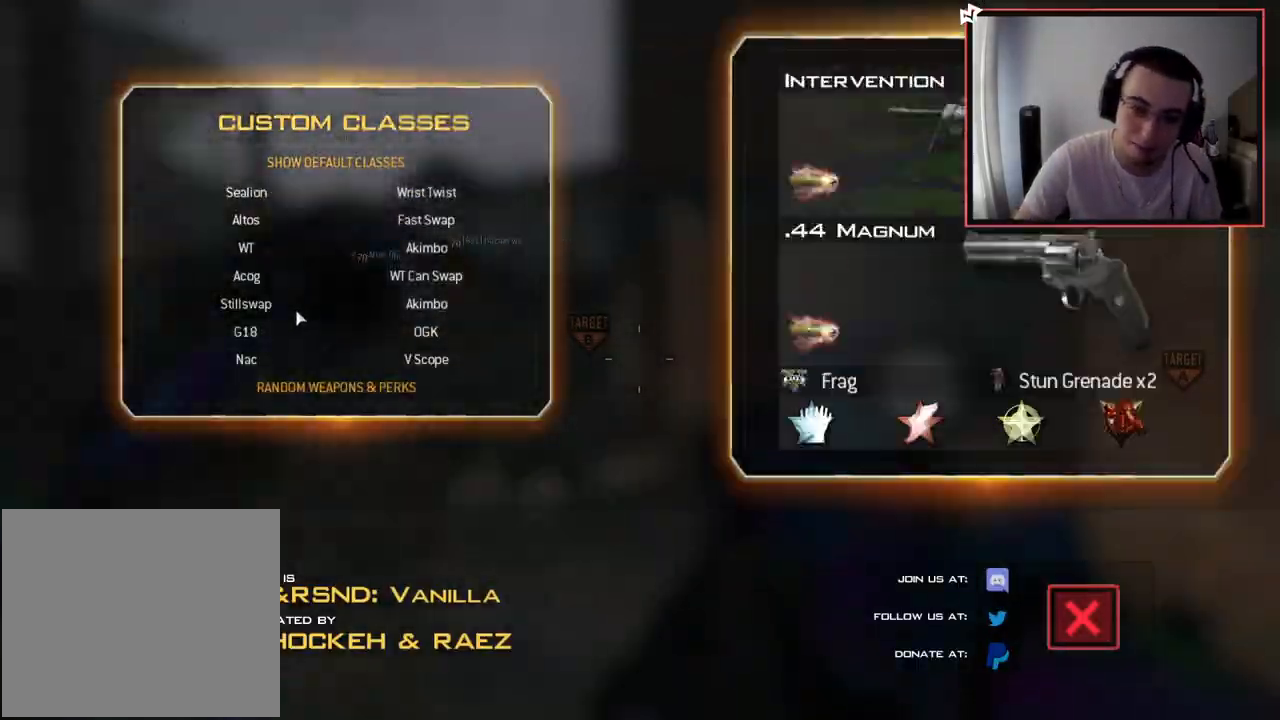
{"buttons": [], "left_stick": "center", "right_stick": "center", "events": []}
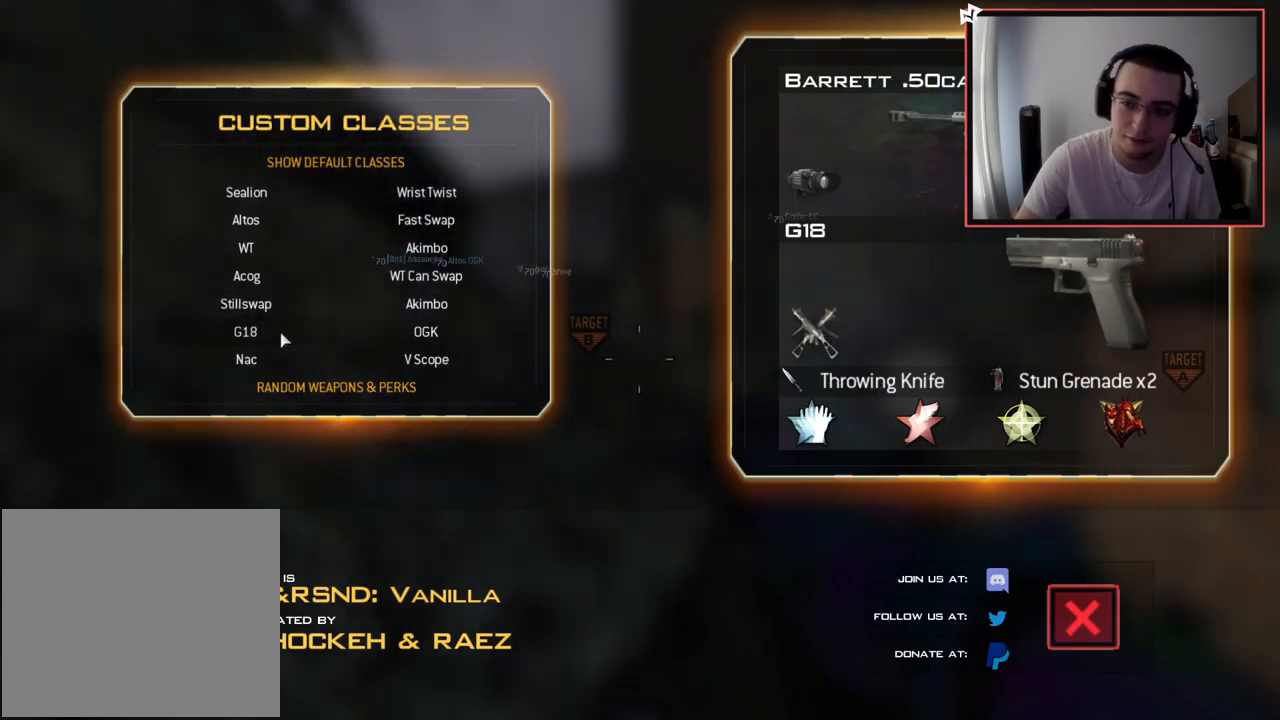
{"buttons": [], "left_stick": "center", "right_stick": "center", "events": []}
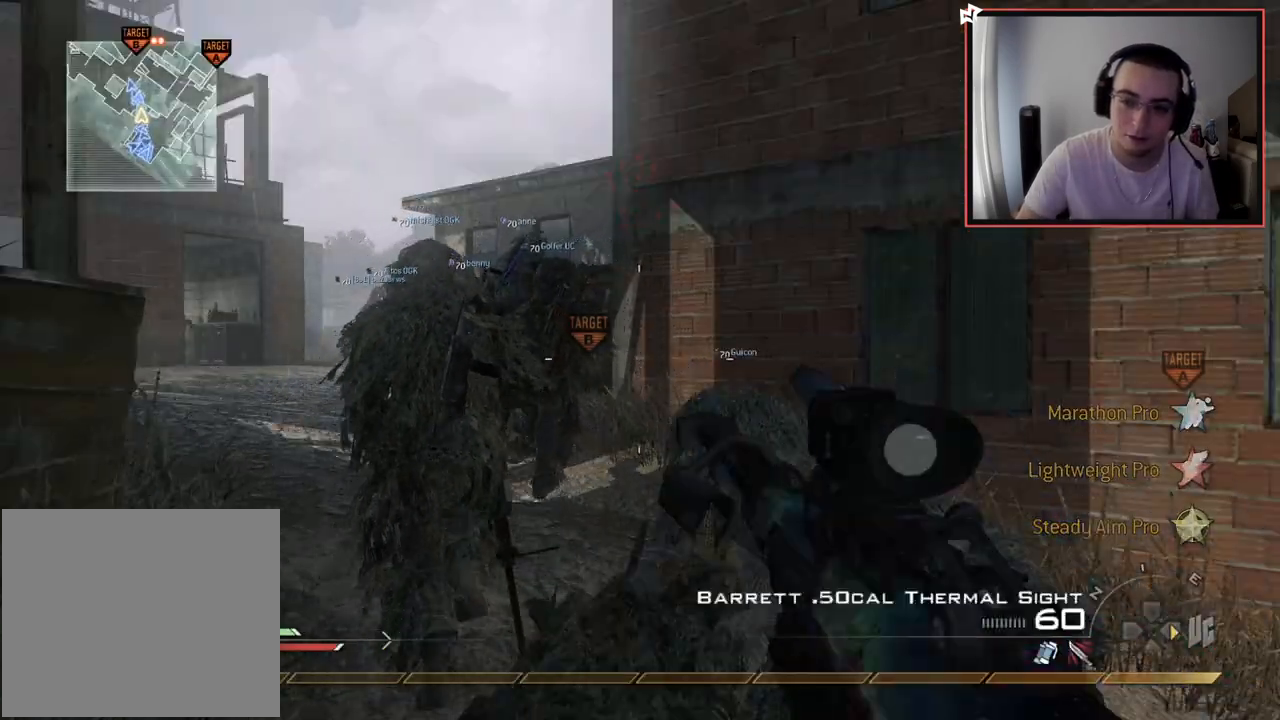
{"buttons": [], "left_stick": "center", "right_stick": "center", "events": [[184, "START", "down"], [267, "START", "up"]]}
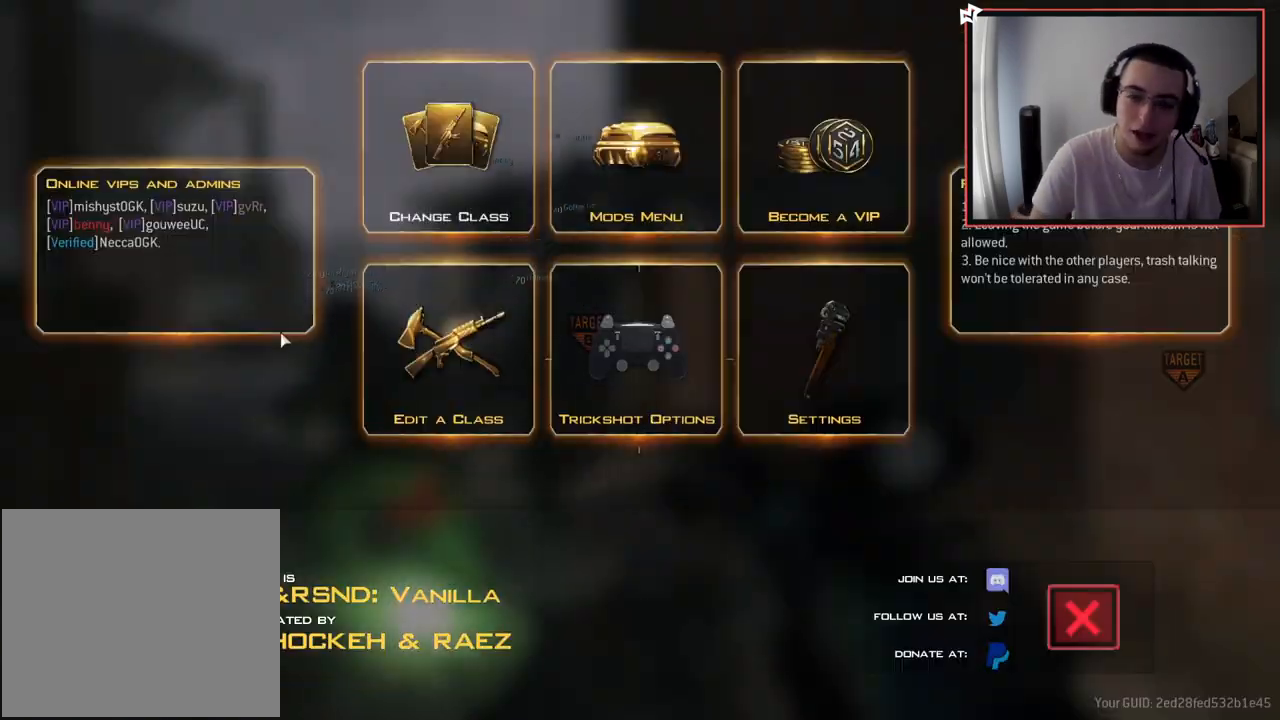
{"buttons": [], "left_stick": "center", "right_stick": "center", "events": []}
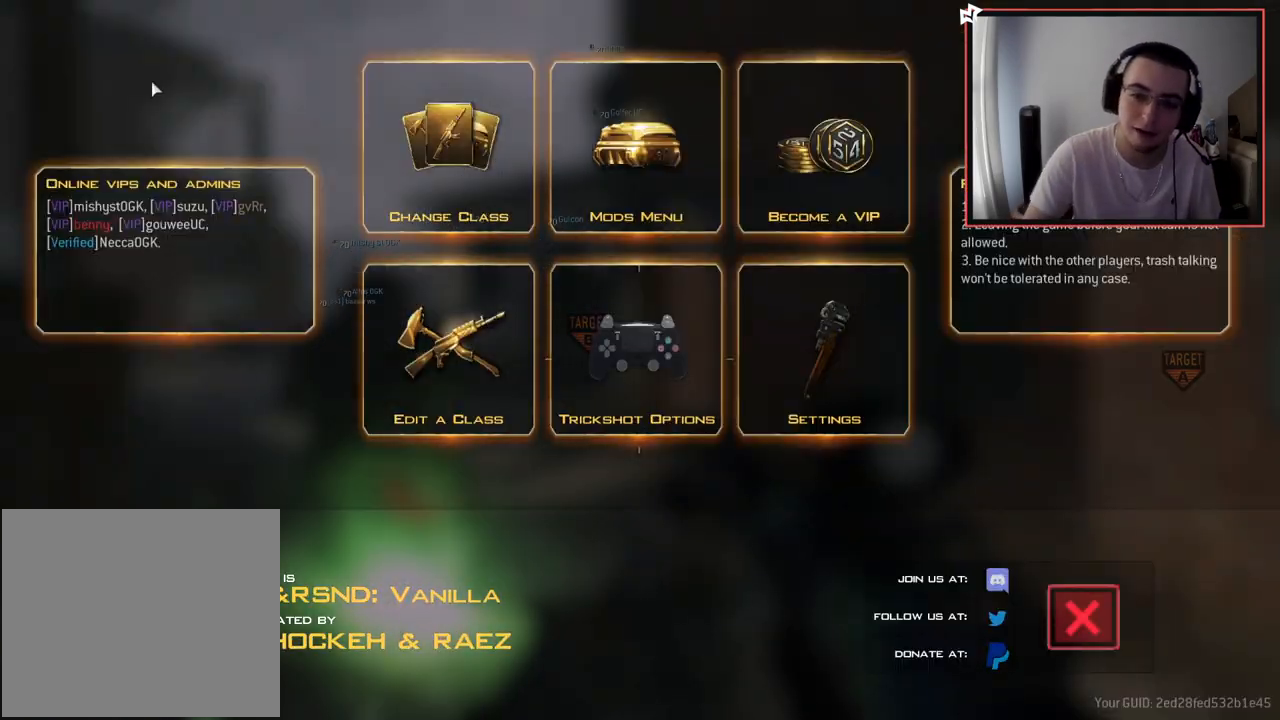
{"buttons": ["L3"], "left_stick": "up-right", "right_stick": "right", "events": [[67, "CIRCLE", "down"], [117, "left_stick", "down"], [167, "CIRCLE", "up"], [217, "left_stick", "down-right"], [284, "right_stick", "right"], [384, "left_stick", "up-right"], [451, "L3", "down"]]}
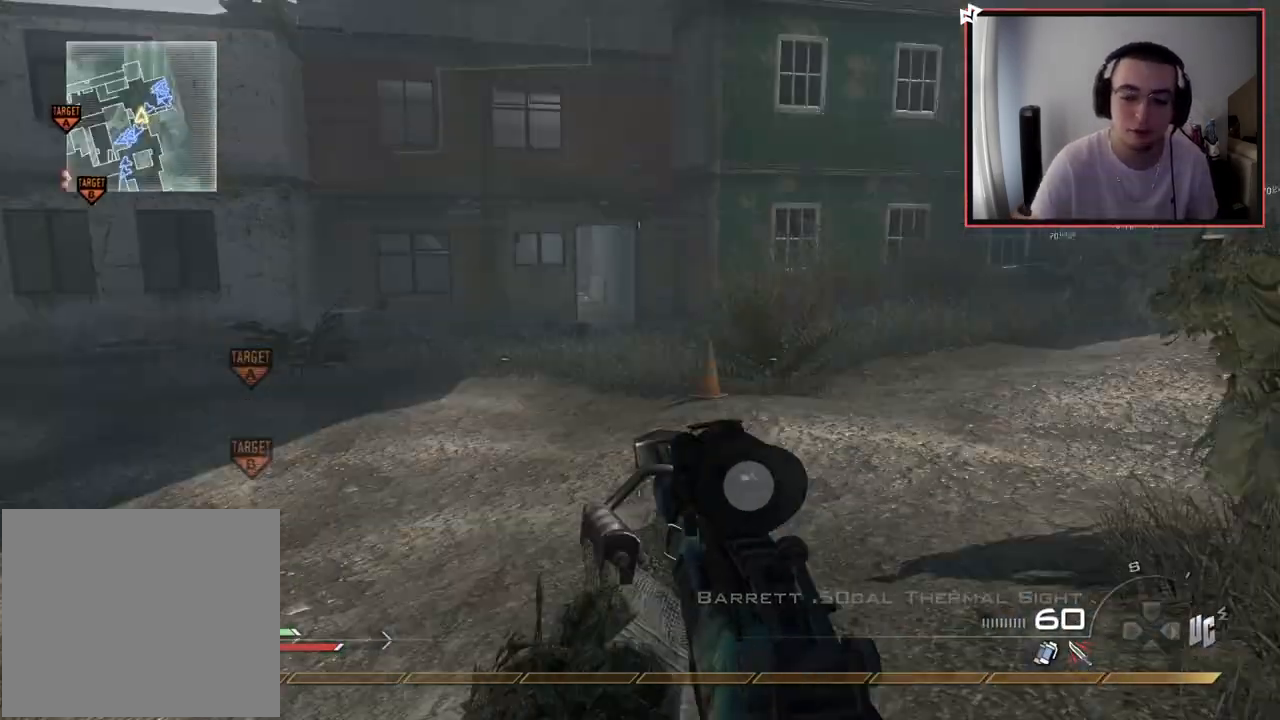
{"buttons": [], "left_stick": "up", "right_stick": "center", "events": [[33, "left_stick", "up"], [100, "right_stick", "center"], [233, "L3", "up"]]}
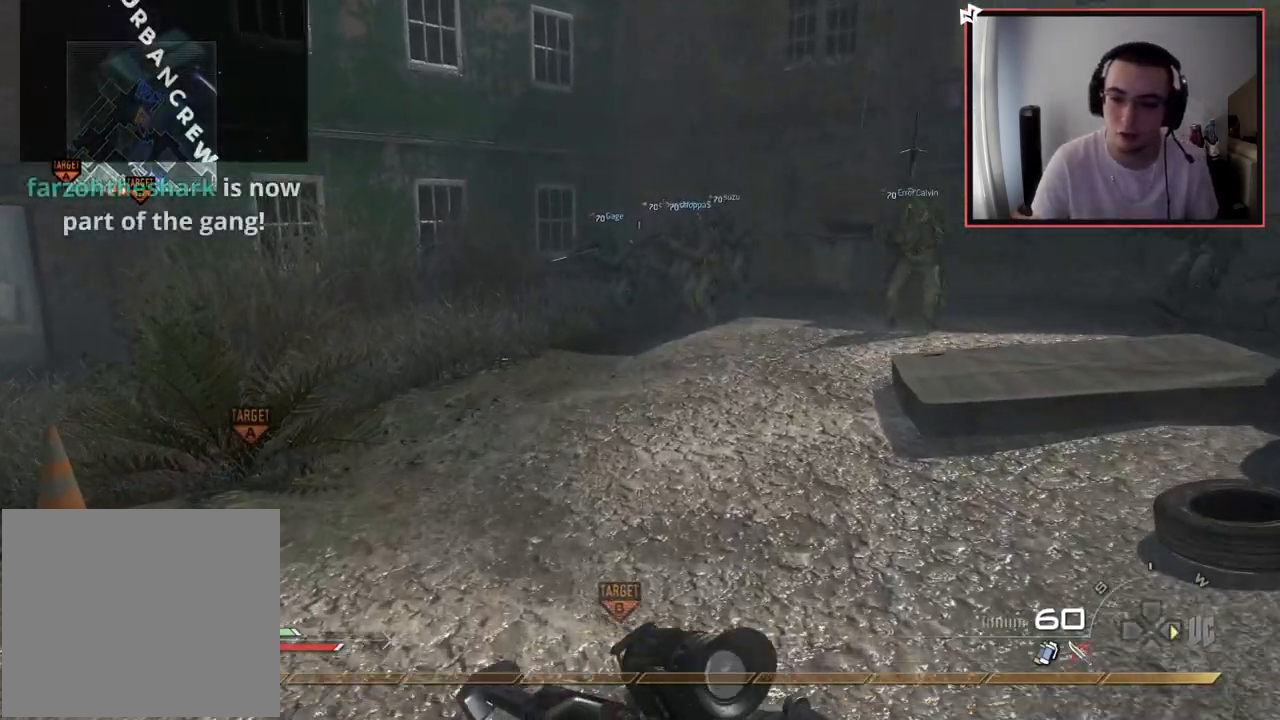
{"buttons": [], "left_stick": "center", "right_stick": "left", "events": [[33, "right_stick", "left"], [217, "left_stick", "up-right"], [267, "right_stick", "center"], [384, "left_stick", "center"], [501, "right_stick", "left"]]}
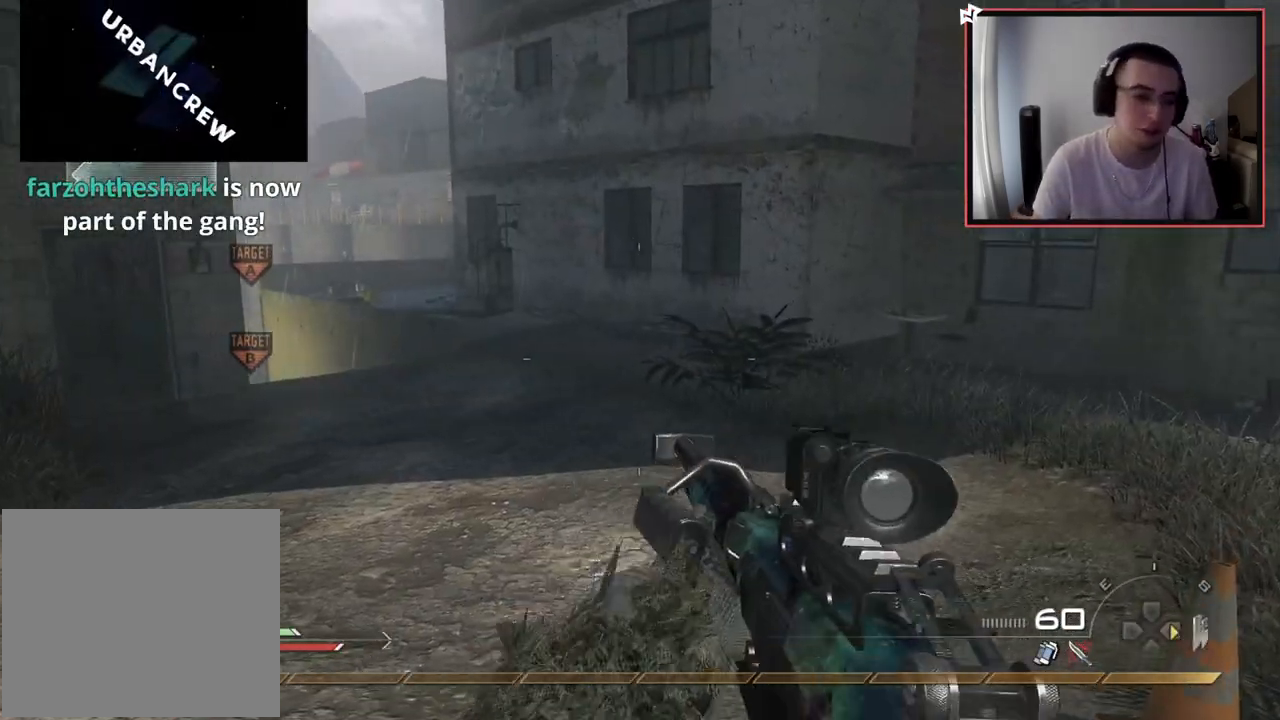
{"buttons": [], "left_stick": "center", "right_stick": "up-left", "events": [[16, "left_stick", "down-left"], [116, "right_stick", "center"], [433, "left_stick", "center"], [450, "right_stick", "up-left"]]}
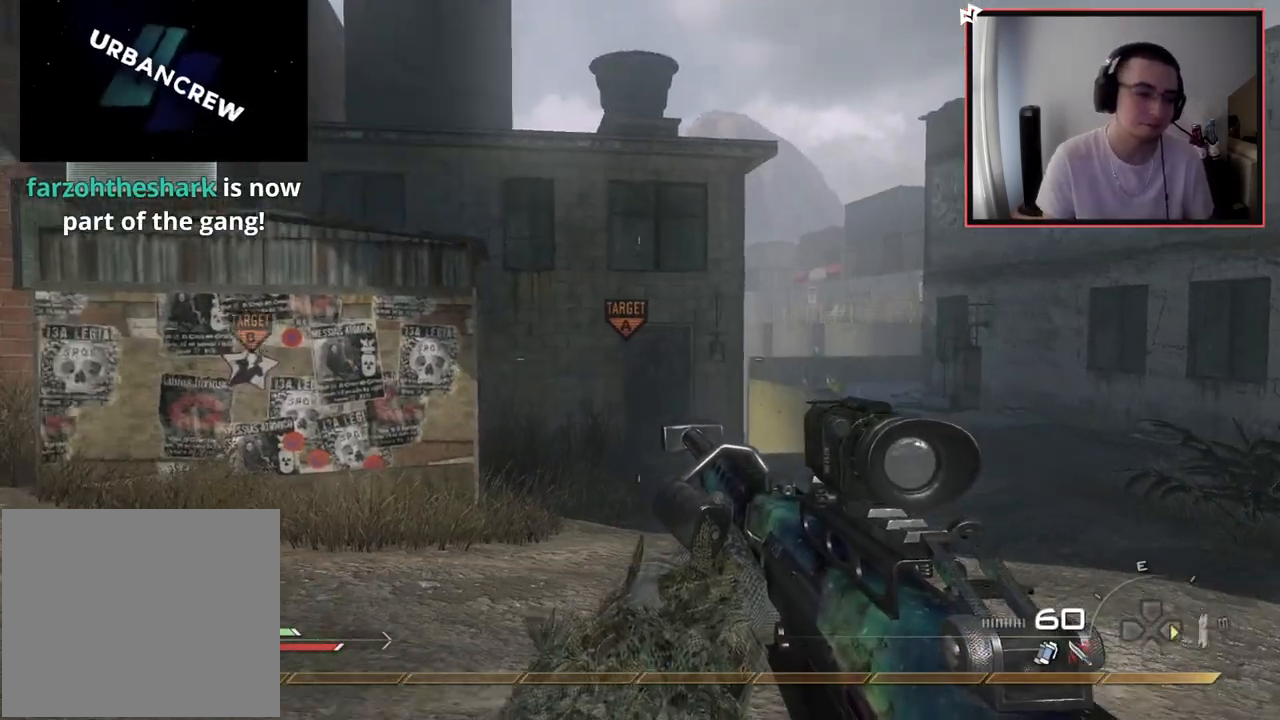
{"buttons": [], "left_stick": "center", "right_stick": "center", "events": [[17, "right_stick", "center"]]}
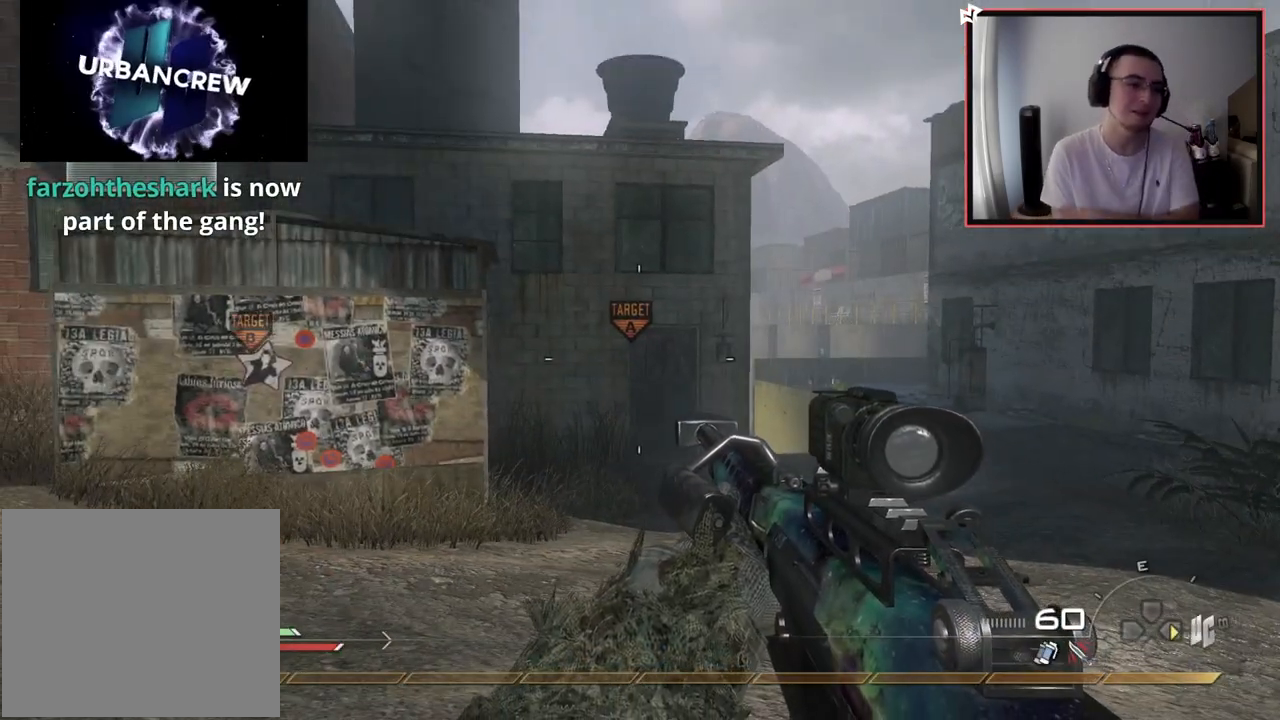
{"buttons": [], "left_stick": "center", "right_stick": "center", "events": [[67, "right_stick", "left"], [133, "right_stick", "center"]]}
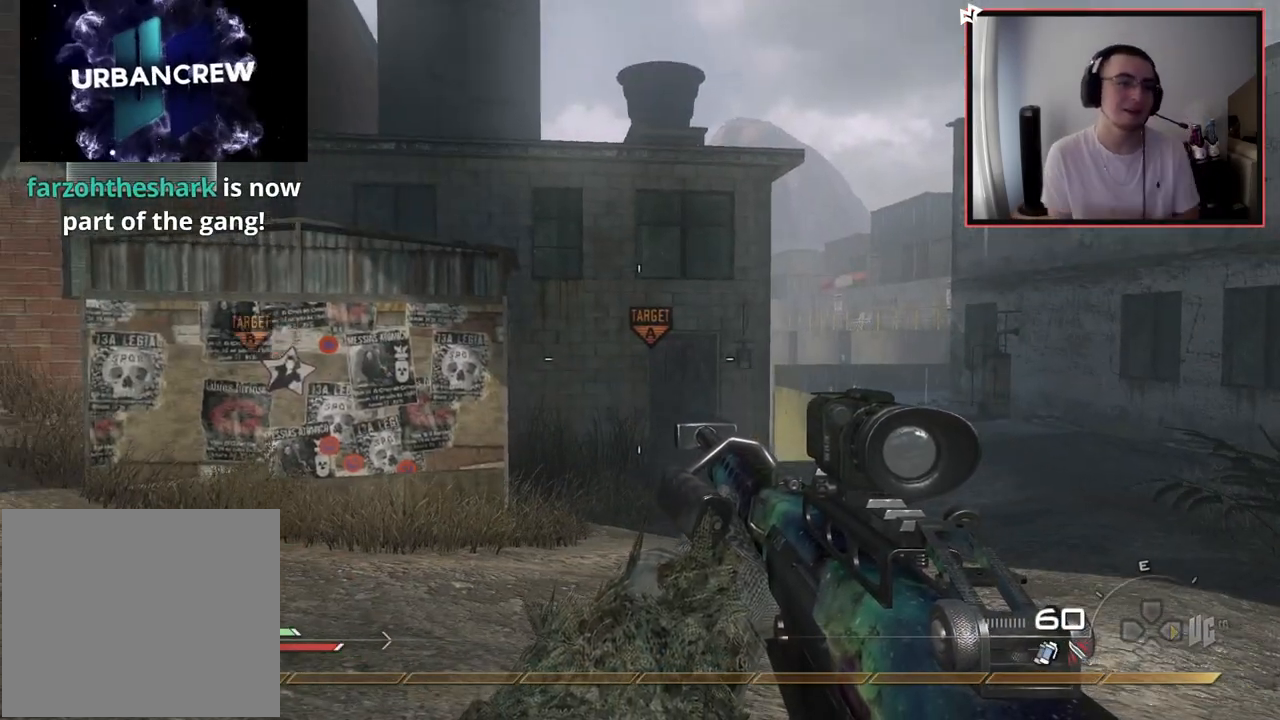
{"buttons": [], "left_stick": "center", "right_stick": "center", "events": [[217, "START", "down"], [267, "START", "up"]]}
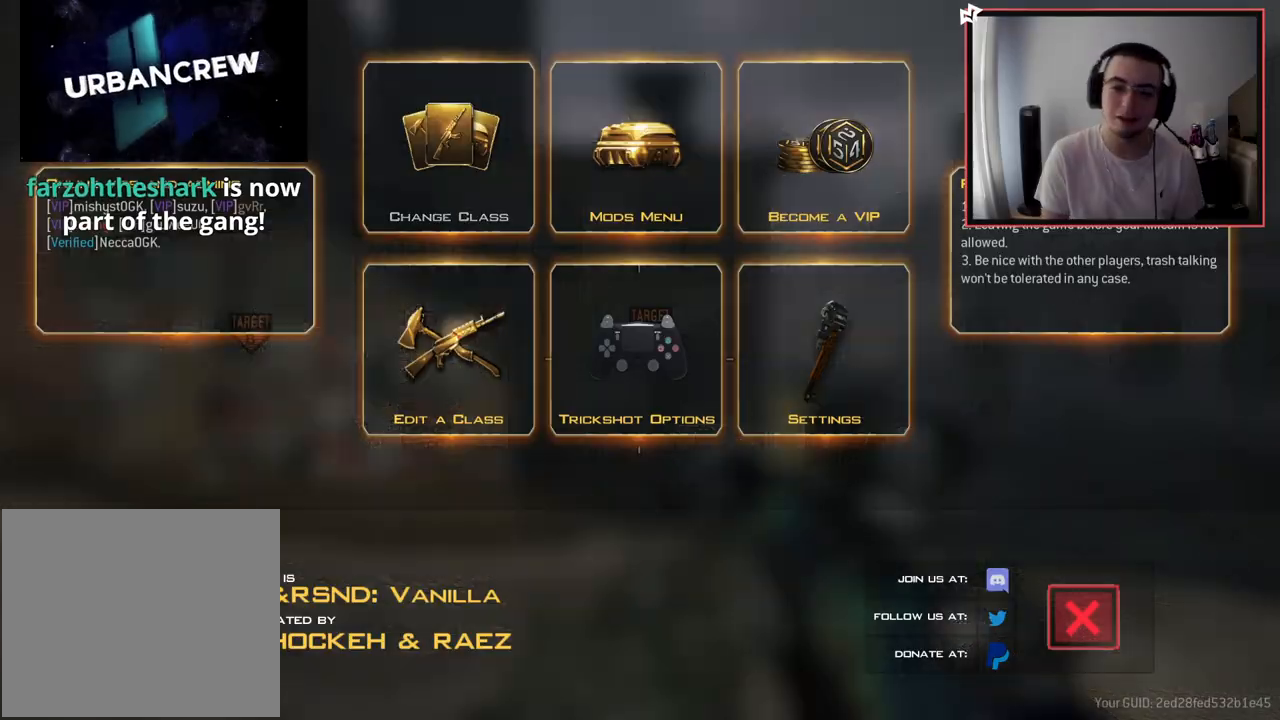
{"buttons": [], "left_stick": "center", "right_stick": "center", "events": []}
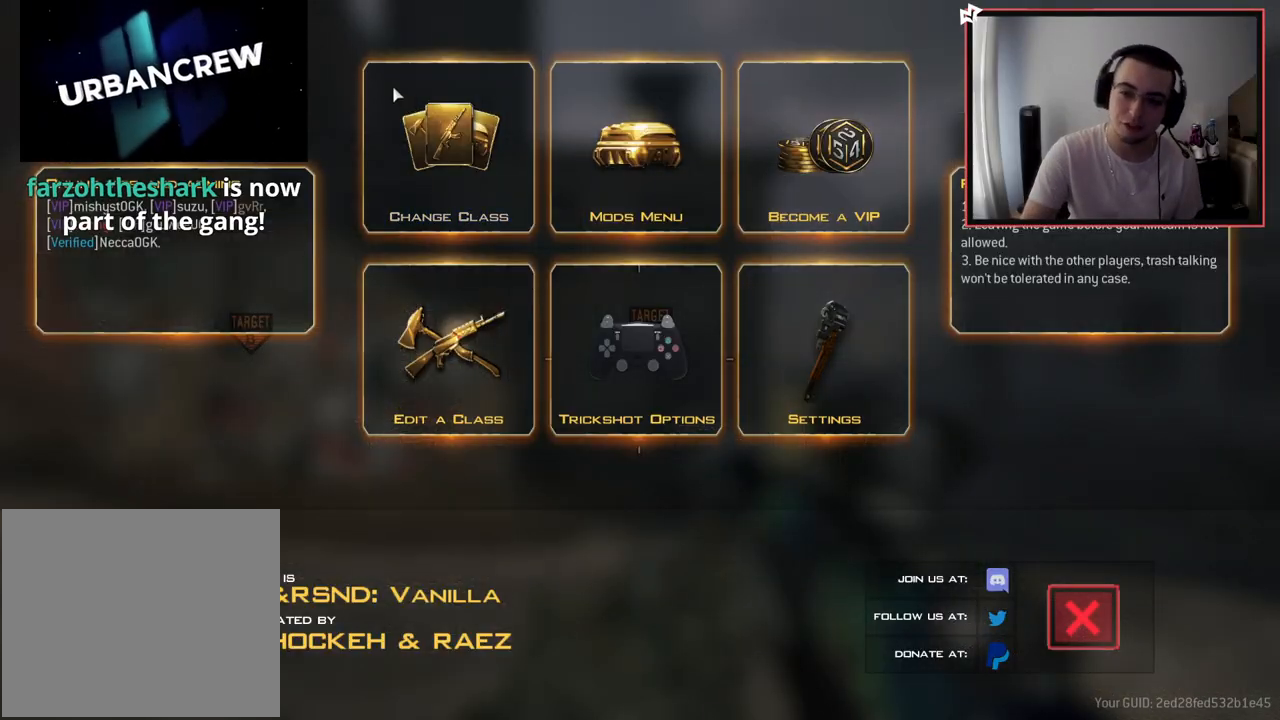
{"buttons": [], "left_stick": "center", "right_stick": "center", "events": []}
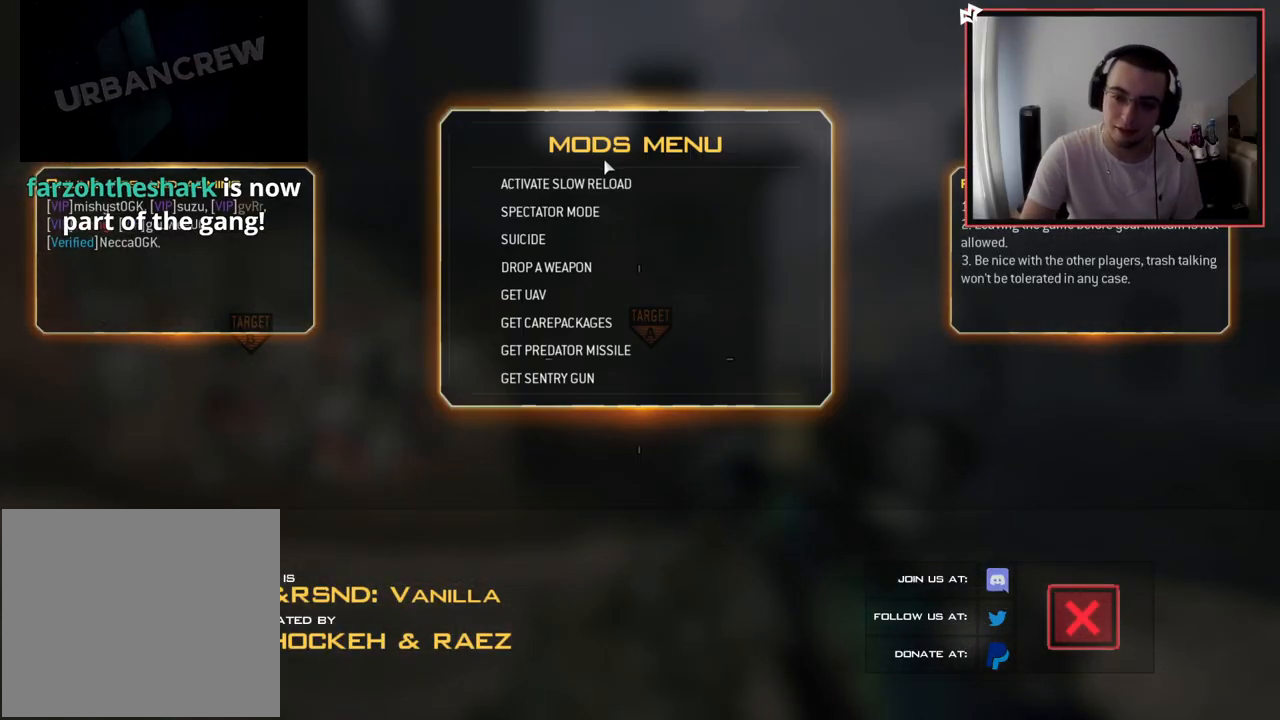
{"buttons": [], "left_stick": "center", "right_stick": "center", "events": []}
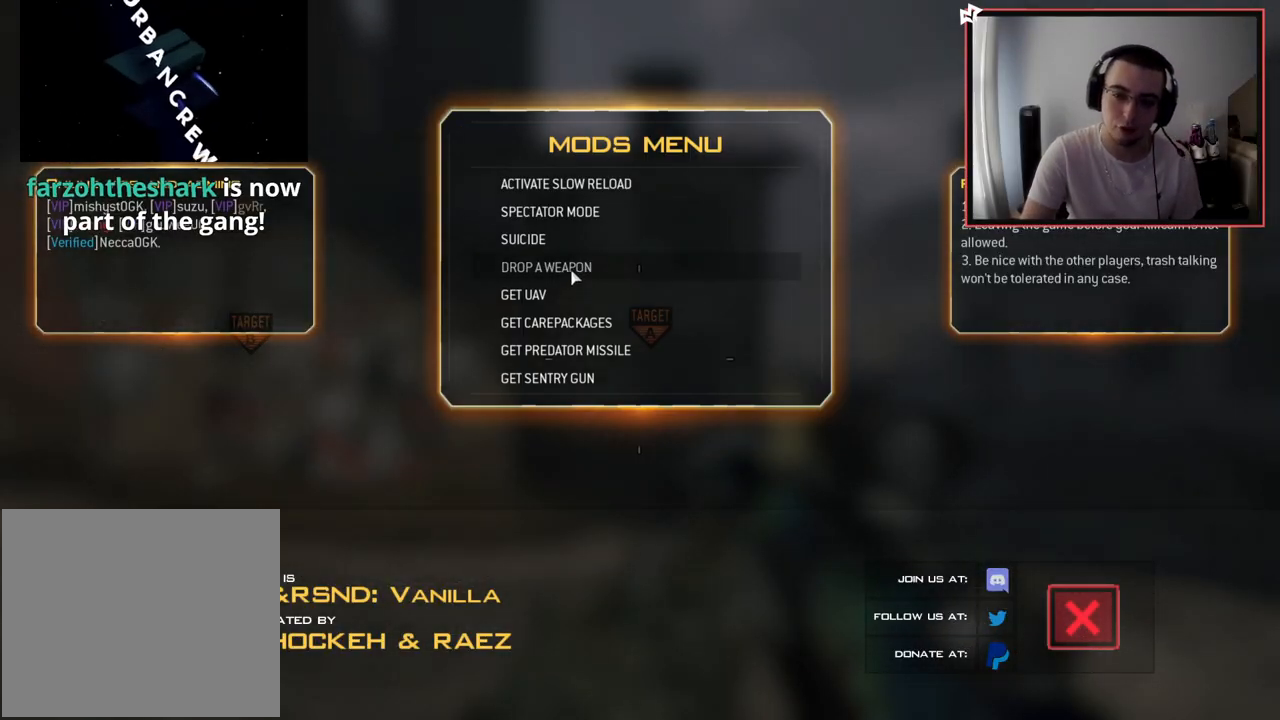
{"buttons": [], "left_stick": "down", "right_stick": "center", "events": [[317, "left_stick", "down"]]}
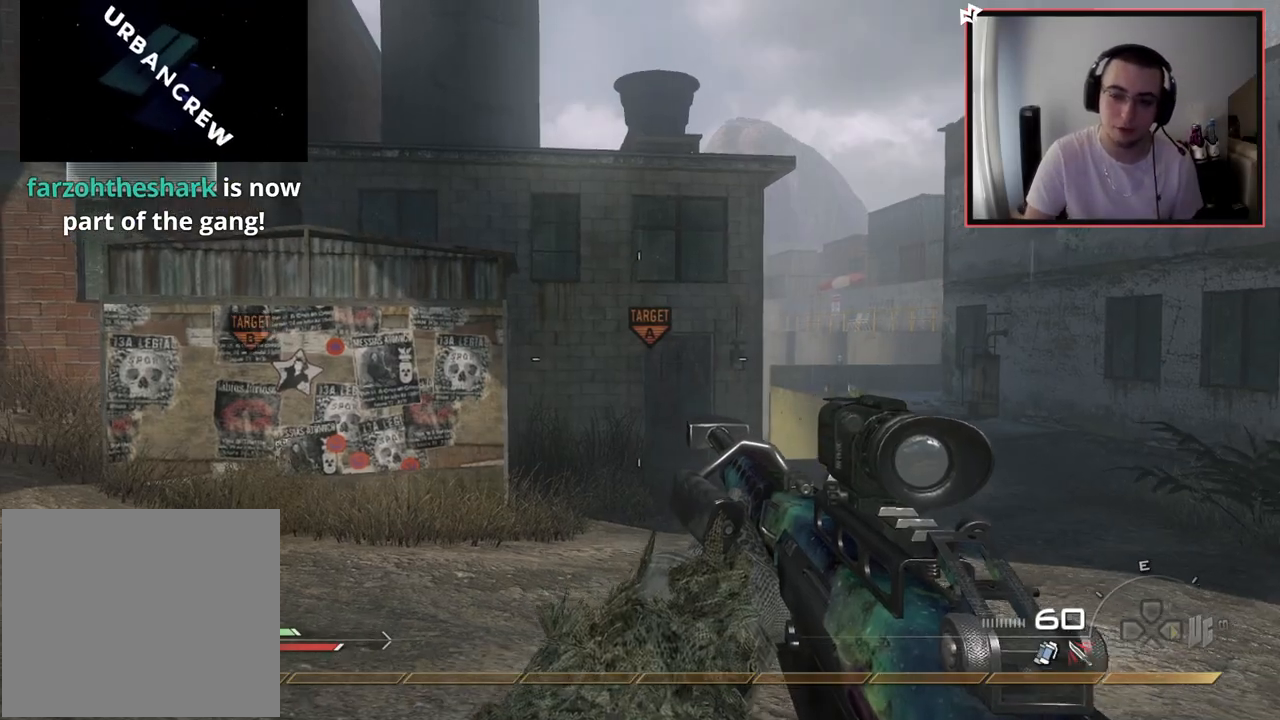
{"buttons": [], "left_stick": "center", "right_stick": "down", "events": [[83, "left_stick", "center"], [100, "right_stick", "down"], [284, "right_stick", "center"], [417, "right_stick", "down-left"], [484, "right_stick", "down"]]}
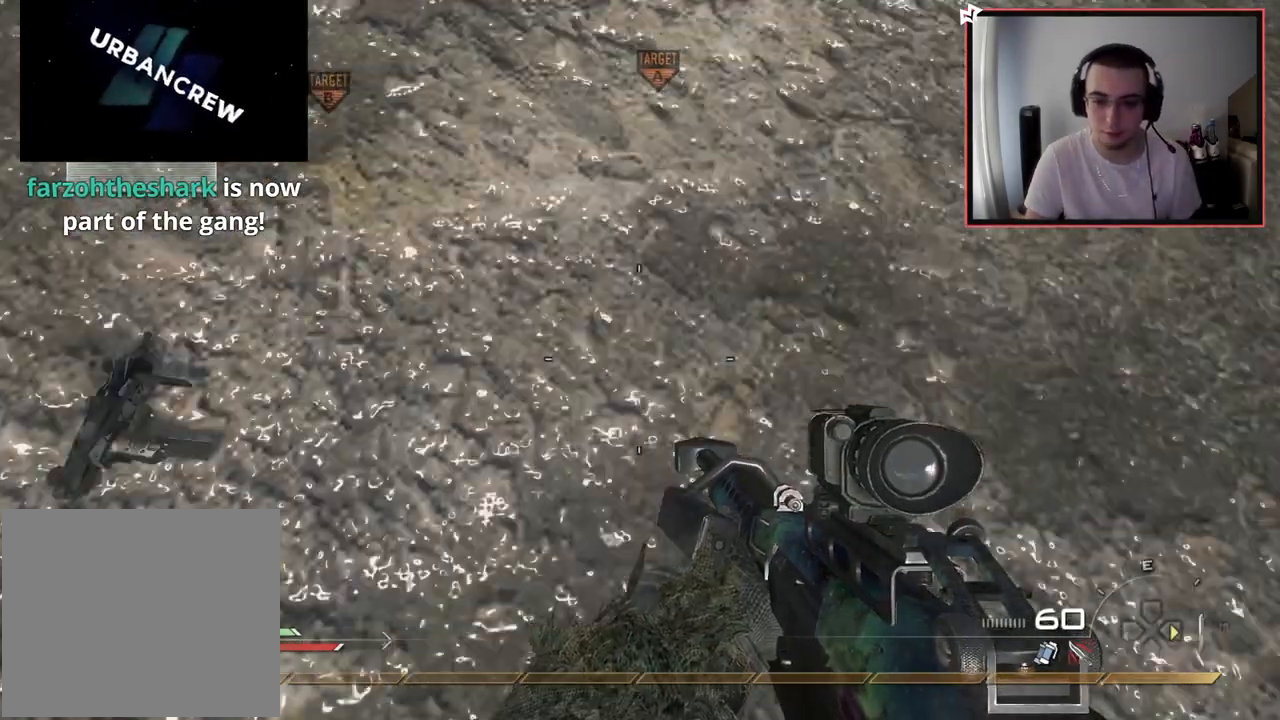
{"buttons": [], "left_stick": "center", "right_stick": "center", "events": [[101, "right_stick", "center"], [201, "left_stick", "down-left"], [234, "right_stick", "up-left"], [351, "right_stick", "down"], [401, "right_stick", "center"], [418, "left_stick", "center"]]}
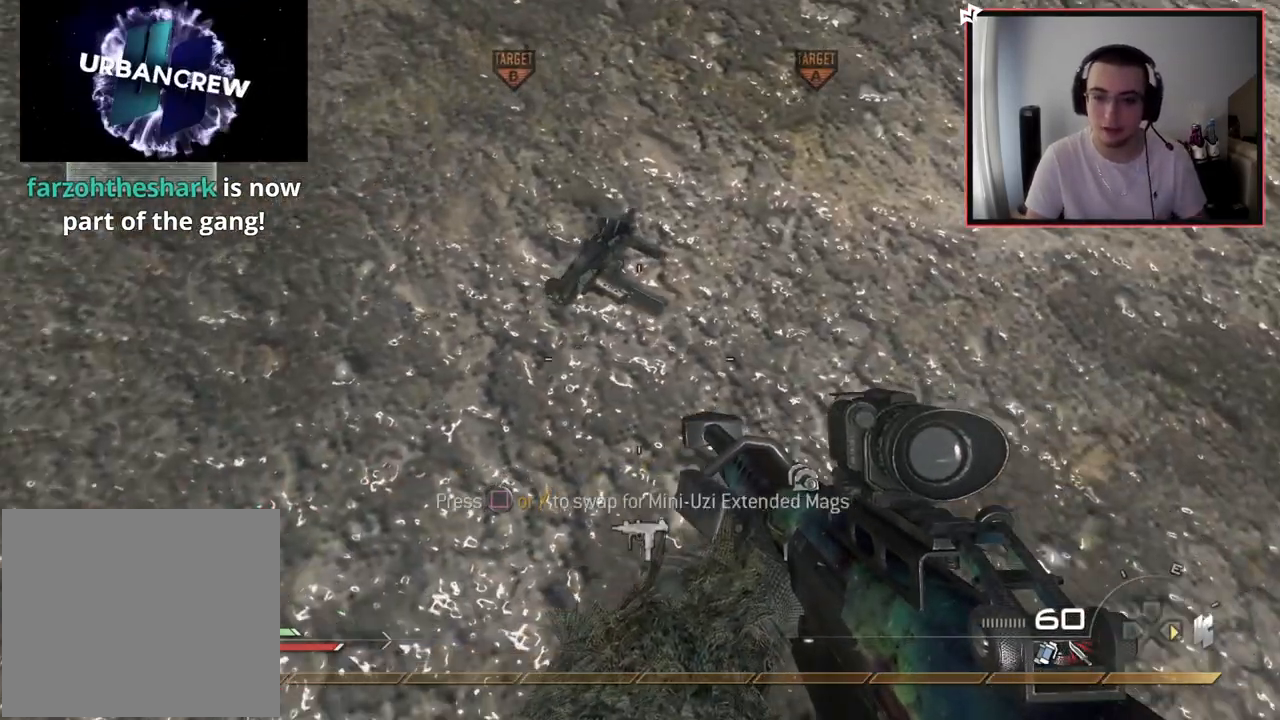
{"buttons": [], "left_stick": "center", "right_stick": "up", "events": [[117, "right_stick", "down-right"], [217, "right_stick", "center"], [300, "left_stick", "left"], [450, "left_stick", "center"], [450, "right_stick", "left"], [500, "right_stick", "up"]]}
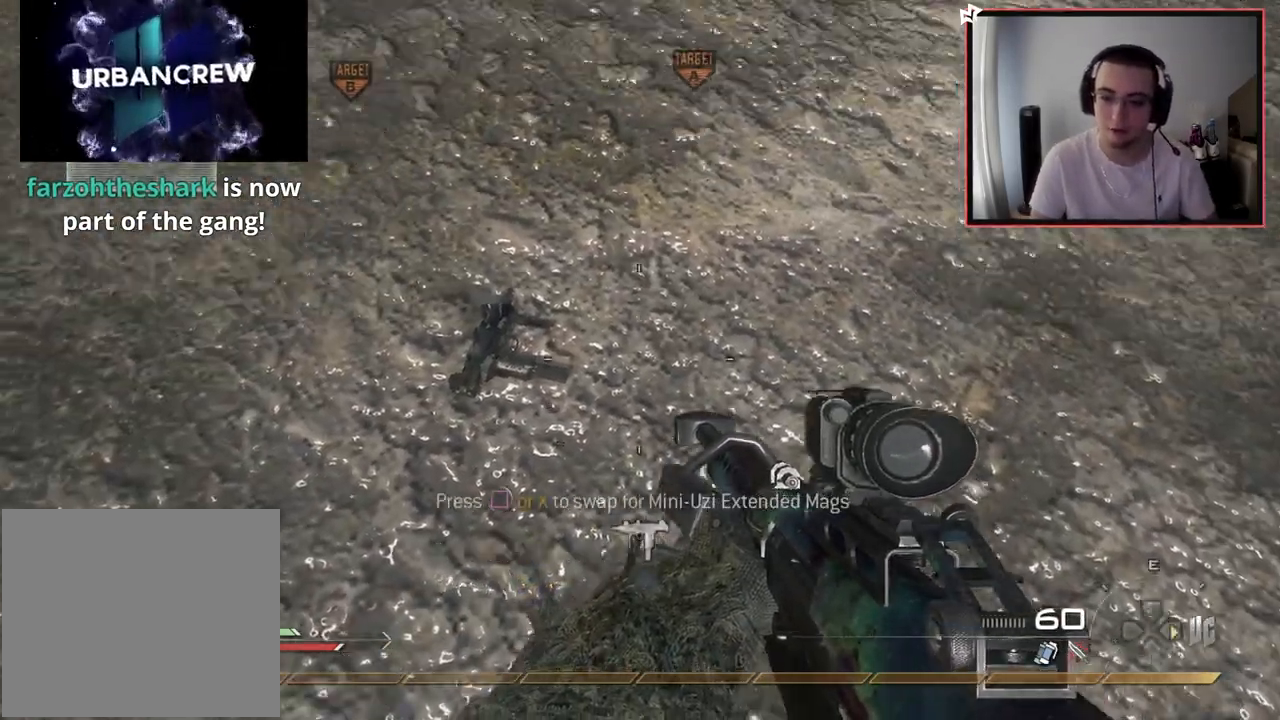
{"buttons": [], "left_stick": "down-left", "right_stick": "center", "events": [[67, "right_stick", "center"], [101, "left_stick", "down-left"], [251, "left_stick", "center"], [317, "right_stick", "down-right"], [418, "right_stick", "center"], [451, "left_stick", "down-left"]]}